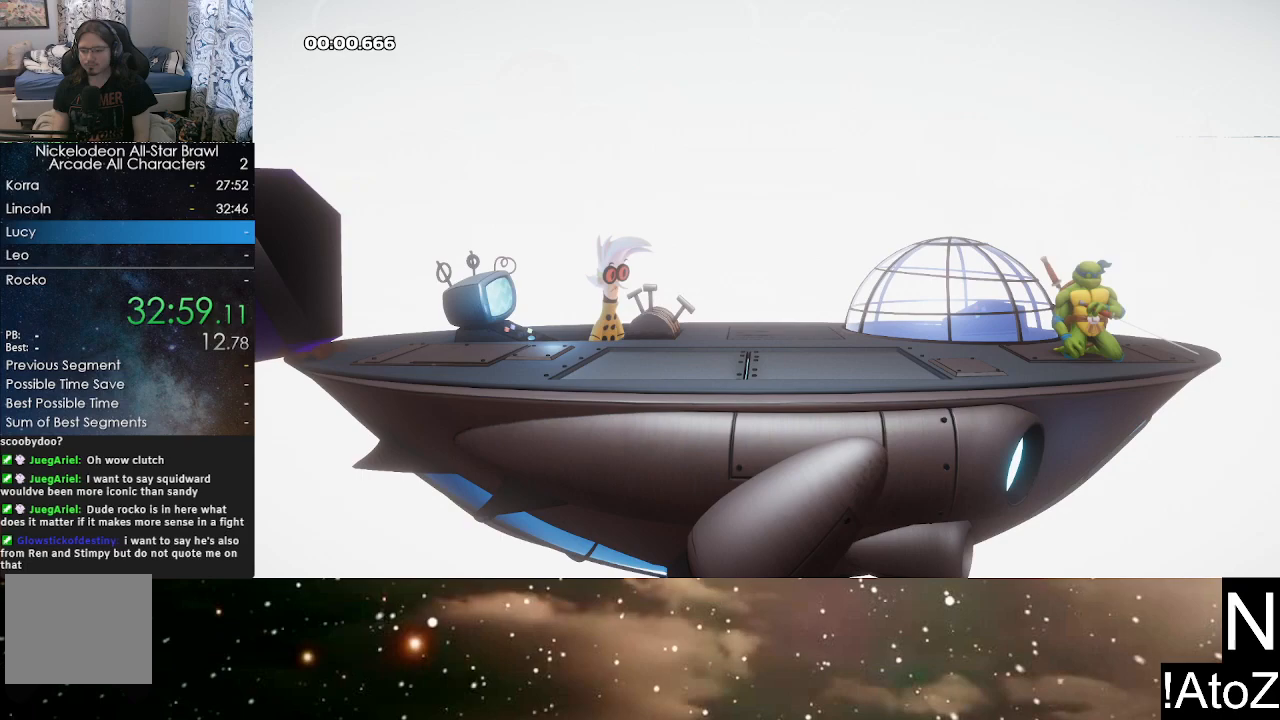
Gameplay with a controller (Xbox layout); each line is a JSON object with the inputs held at the frame after it. "events" lists button and stick changes between this image and that frame as [ms after this image, input, new state], when the widget could be followed in between.
{"buttons": ["A", "B"], "left_stick": "center", "right_stick": "center", "events": [[500, "A", "down"], [500, "B", "down"]]}
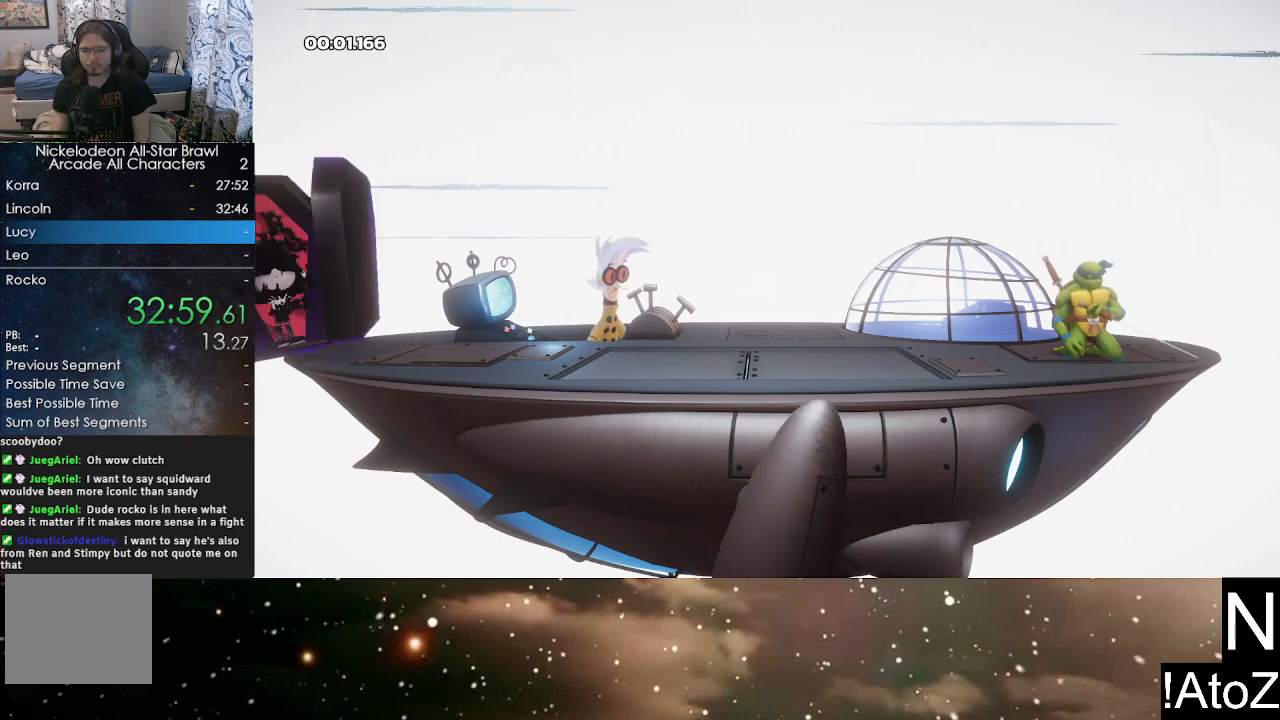
{"buttons": ["B"], "left_stick": "center", "right_stick": "center", "events": [[50, "B", "up"], [67, "A", "up"], [133, "B", "down"], [150, "A", "down"], [183, "B", "up"], [200, "A", "up"], [267, "B", "down"], [283, "A", "down"], [300, "B", "up"], [350, "A", "up"], [383, "B", "down"], [417, "A", "down"], [417, "B", "up"], [467, "A", "up"], [500, "B", "down"]]}
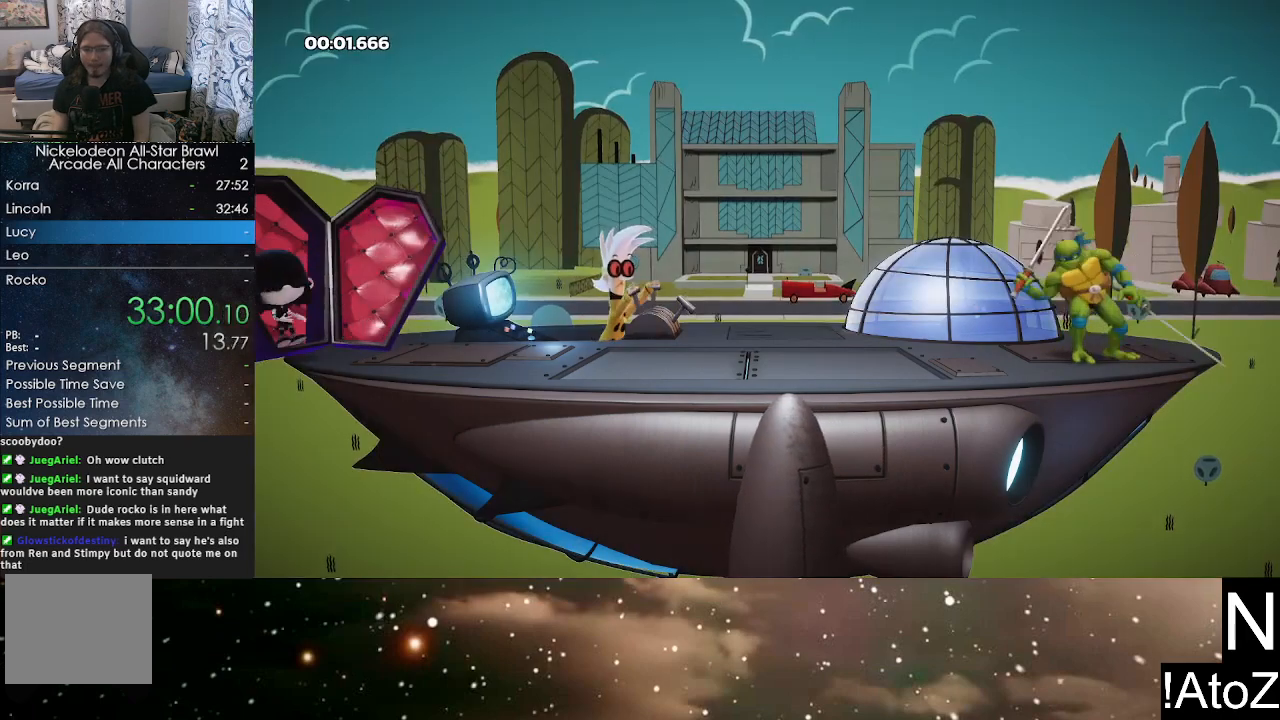
{"buttons": ["B"], "left_stick": "center", "right_stick": "center", "events": [[33, "B", "up"], [50, "A", "down"], [100, "A", "up"], [117, "B", "down"], [167, "A", "down"], [167, "B", "up"], [233, "A", "up"], [233, "B", "down"], [283, "B", "up"], [300, "A", "down"], [350, "A", "up"], [367, "B", "down"], [400, "B", "up"], [433, "A", "down"], [483, "A", "up"], [483, "B", "down"]]}
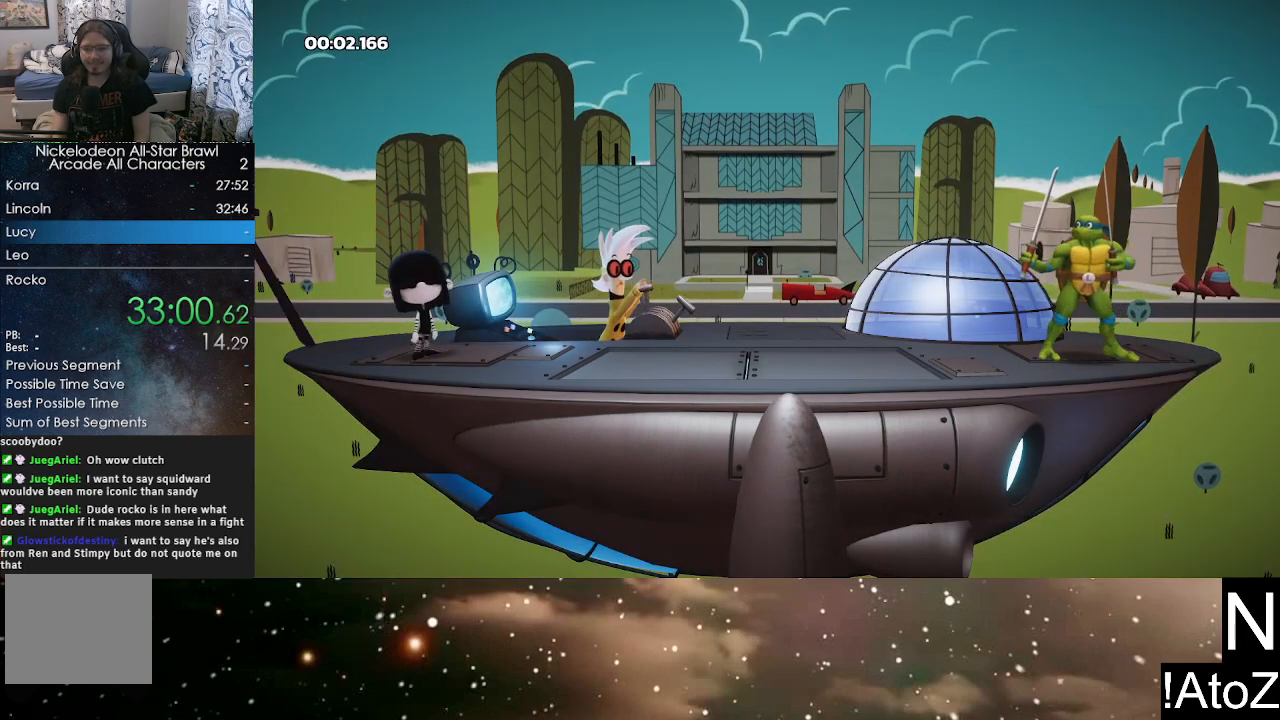
{"buttons": ["B"], "left_stick": "center", "right_stick": "center", "events": [[33, "A", "down"], [33, "B", "up"], [100, "B", "down"], [117, "A", "up"], [150, "B", "up"], [167, "A", "down"], [217, "B", "down"], [233, "A", "up"], [267, "B", "up"], [283, "A", "down"], [333, "B", "down"], [350, "A", "up"], [400, "A", "down"], [400, "B", "up"], [450, "B", "down"], [467, "A", "up"]]}
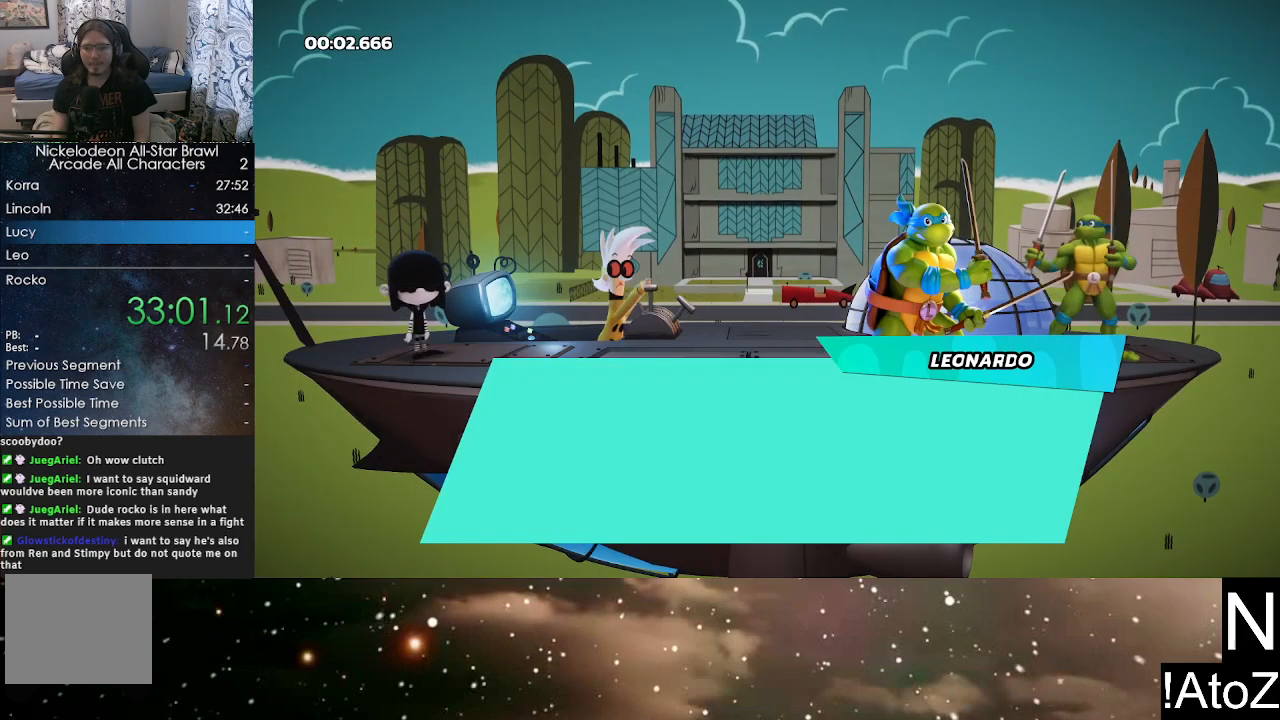
{"buttons": ["A"], "left_stick": "center", "right_stick": "center", "events": [[17, "B", "up"], [33, "A", "down"], [67, "B", "down"], [100, "A", "up"], [133, "B", "up"], [167, "A", "down"], [200, "B", "down"], [217, "A", "up"], [267, "B", "up"], [283, "A", "down"], [333, "B", "down"], [383, "A", "up"], [383, "B", "up"], [417, "A", "down"], [450, "B", "down"], [500, "B", "up"]]}
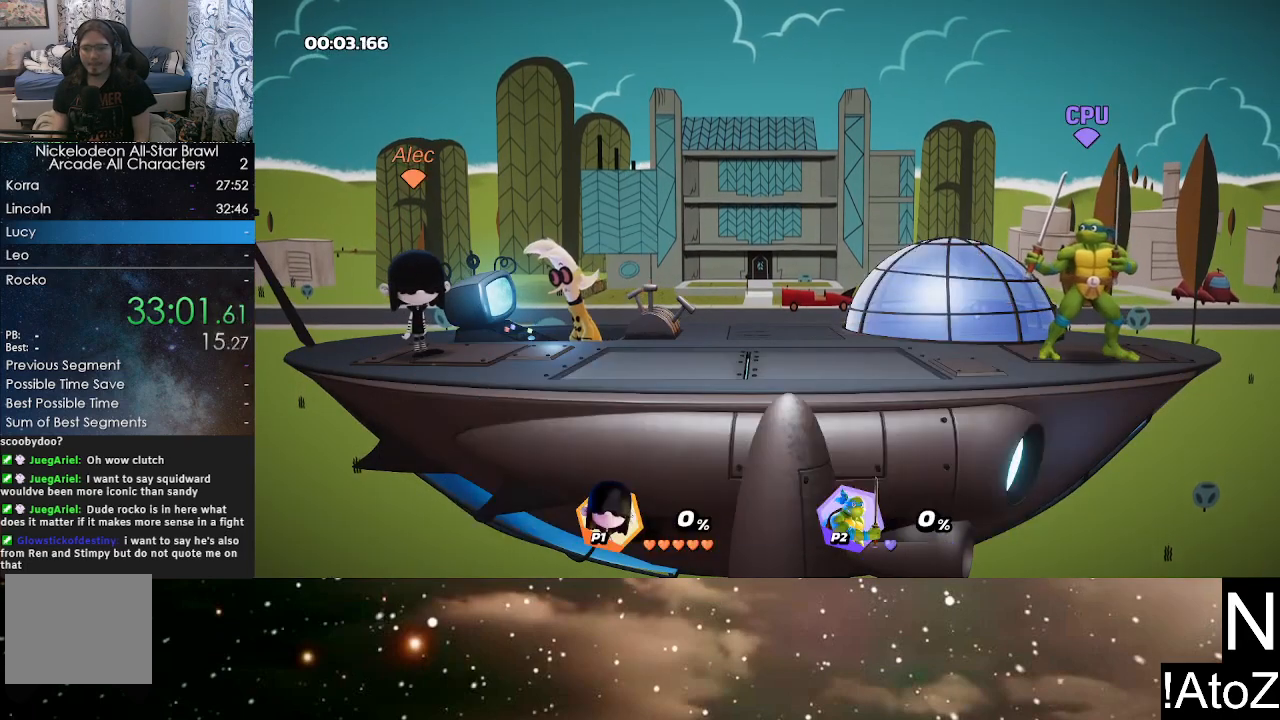
{"buttons": [], "left_stick": "center", "right_stick": "center", "events": [[17, "A", "up"], [50, "A", "down"], [83, "B", "down"], [117, "B", "up"], [133, "A", "up"]]}
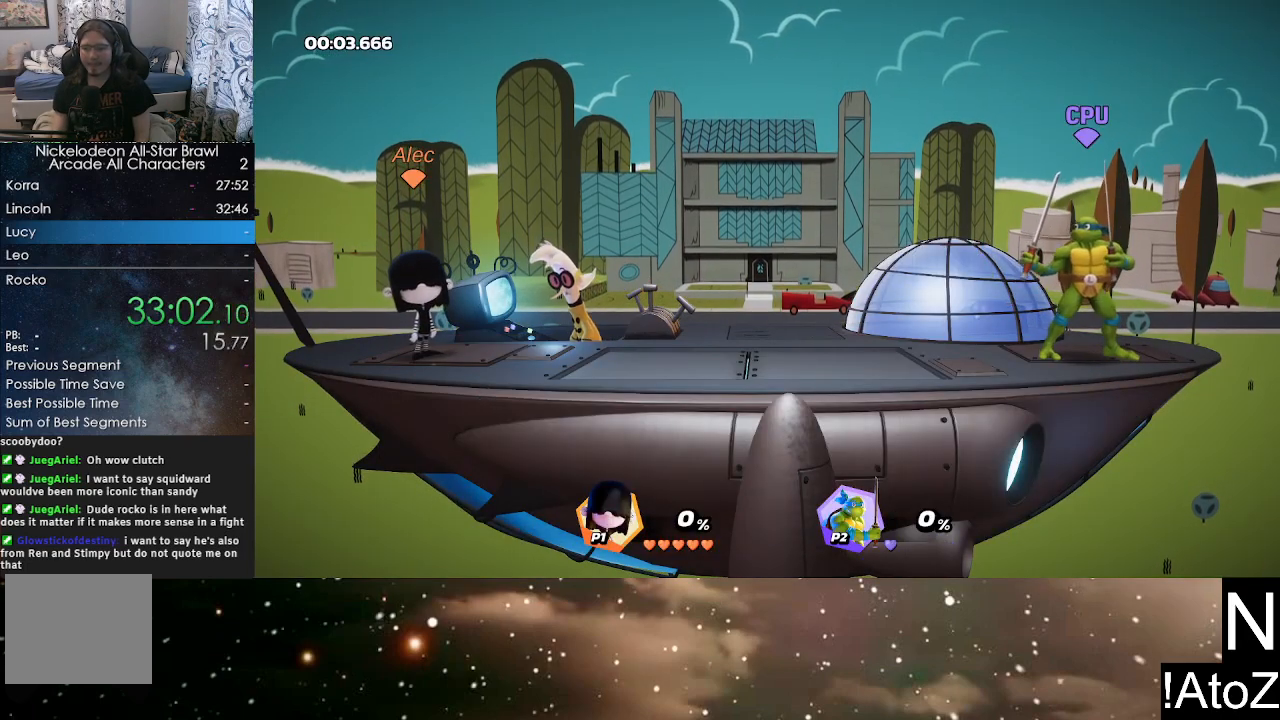
{"buttons": [], "left_stick": "center", "right_stick": "center", "events": []}
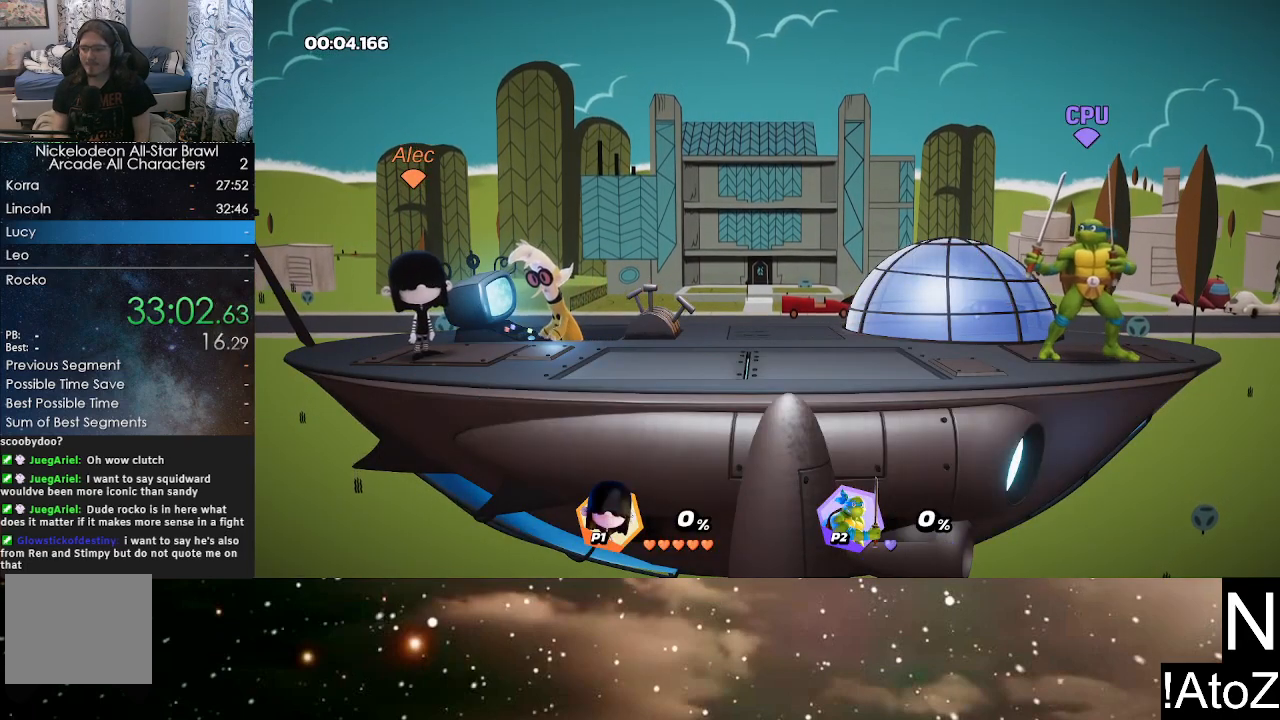
{"buttons": [], "left_stick": "center", "right_stick": "center", "events": []}
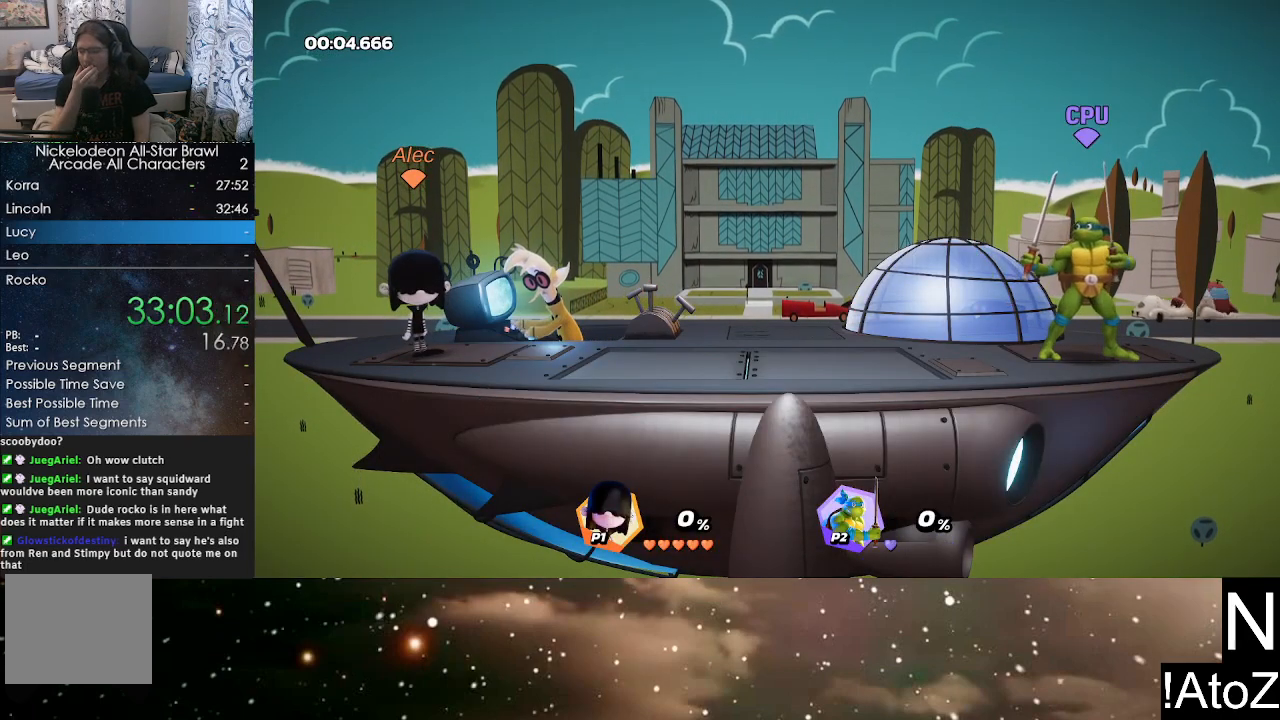
{"buttons": [], "left_stick": "center", "right_stick": "center", "events": []}
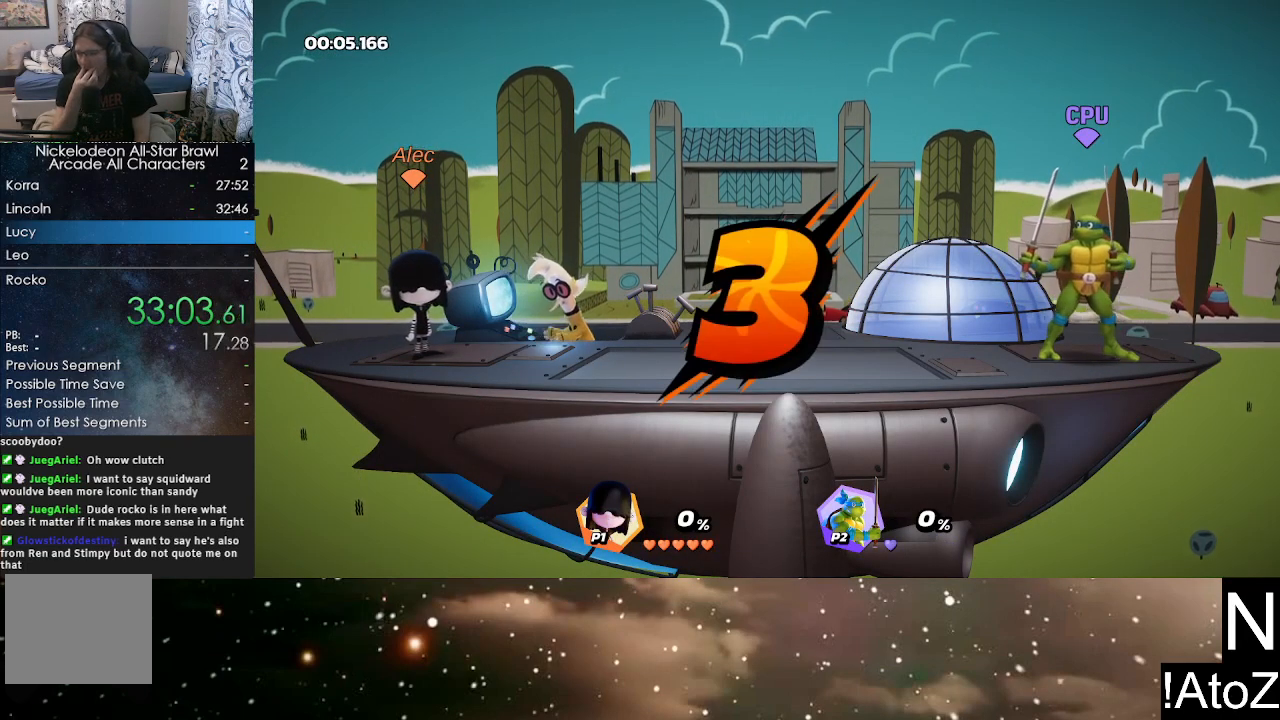
{"buttons": [], "left_stick": "center", "right_stick": "center", "events": []}
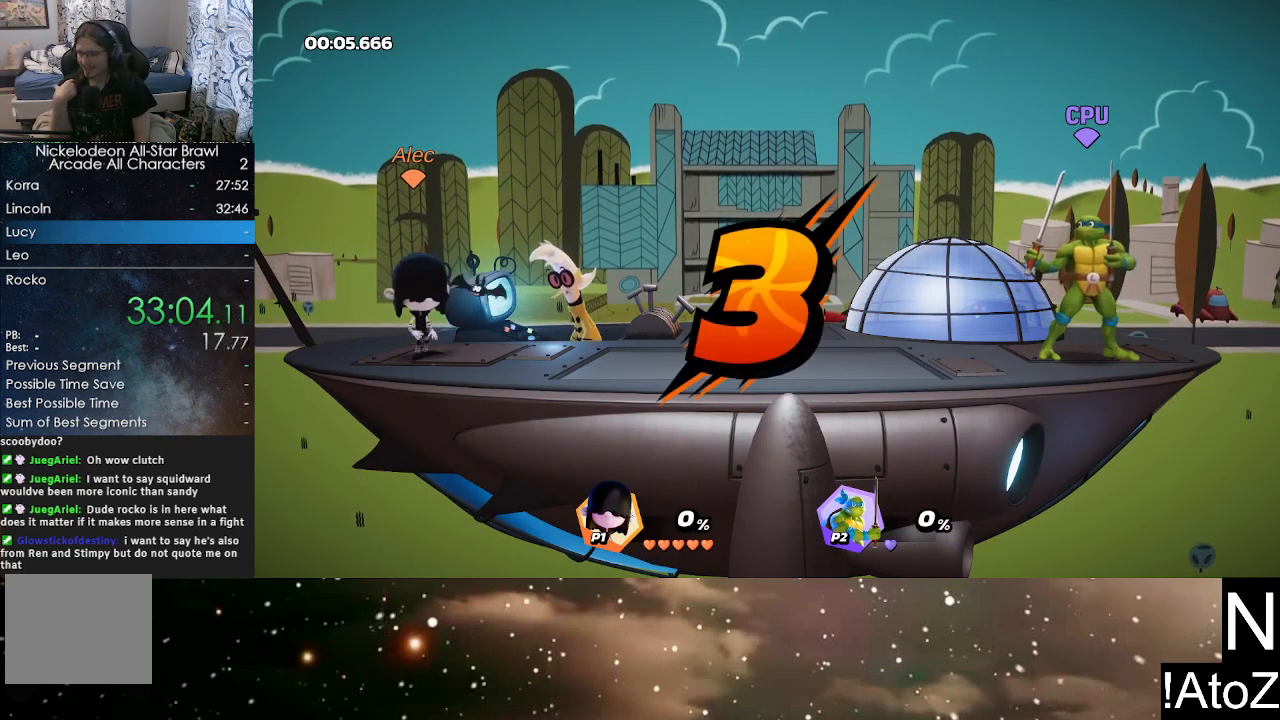
{"buttons": [], "left_stick": "center", "right_stick": "center", "events": []}
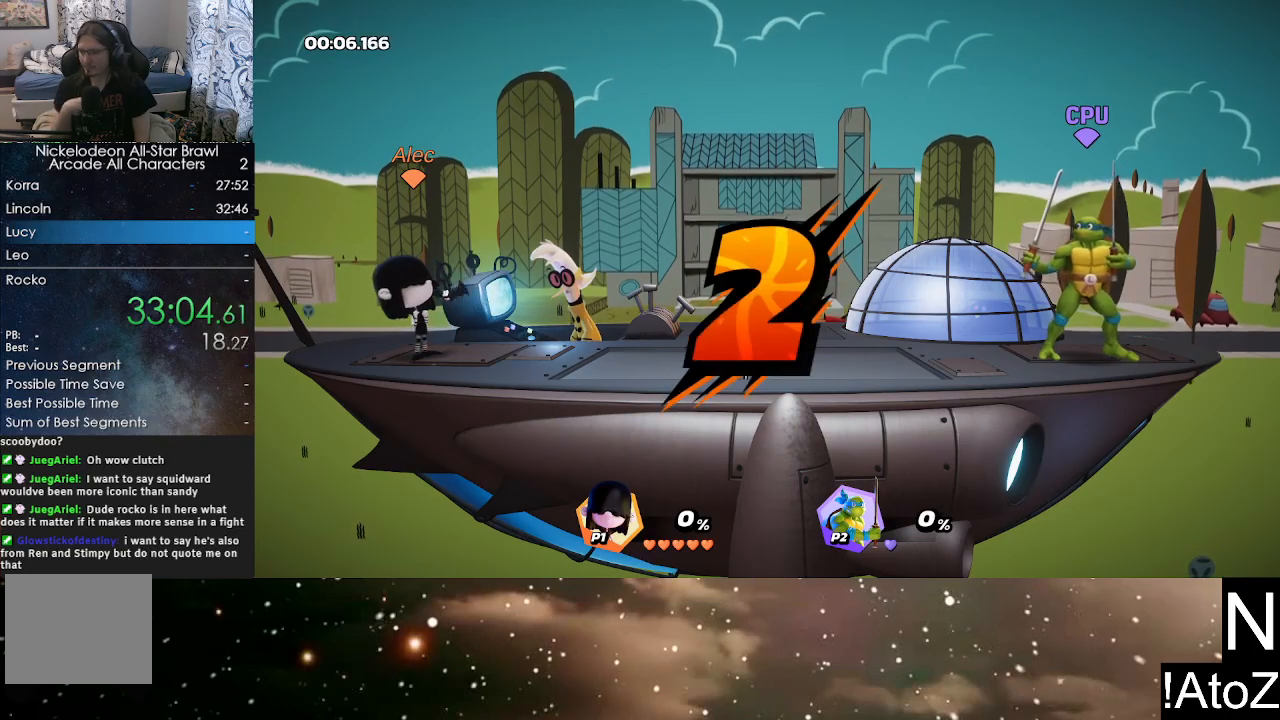
{"buttons": [], "left_stick": "center", "right_stick": "center", "events": []}
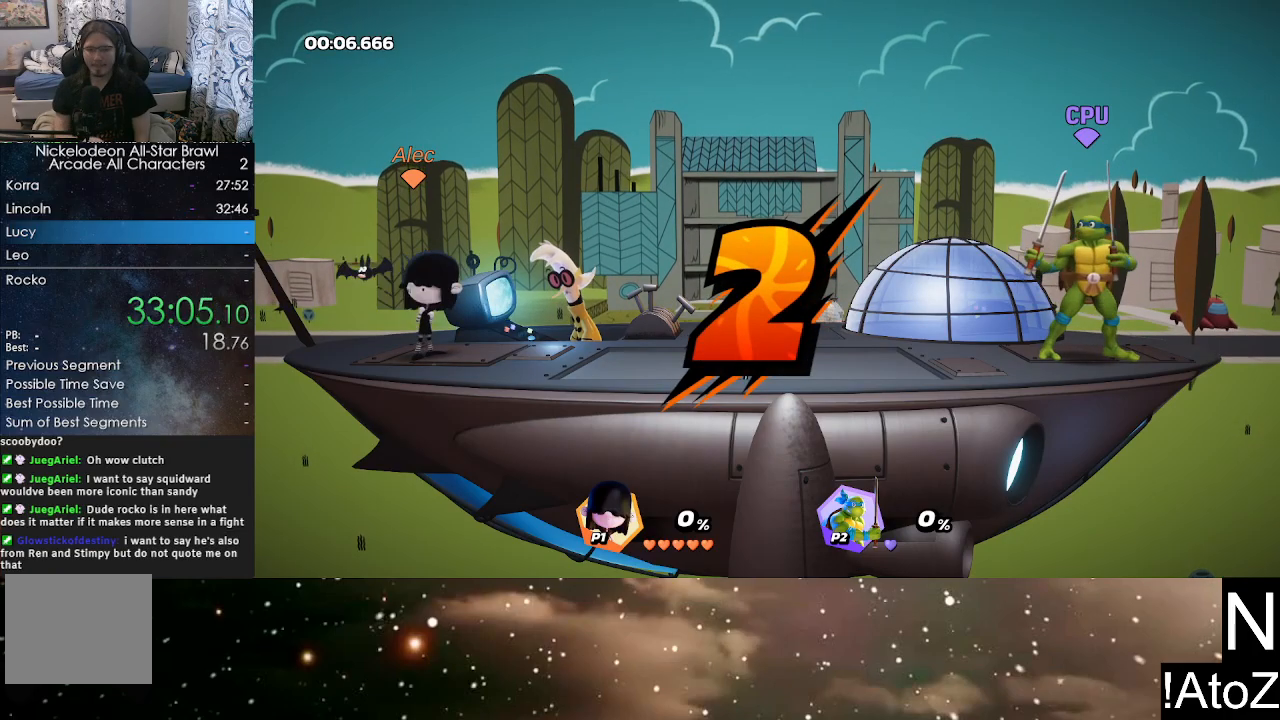
{"buttons": [], "left_stick": "center", "right_stick": "center", "events": []}
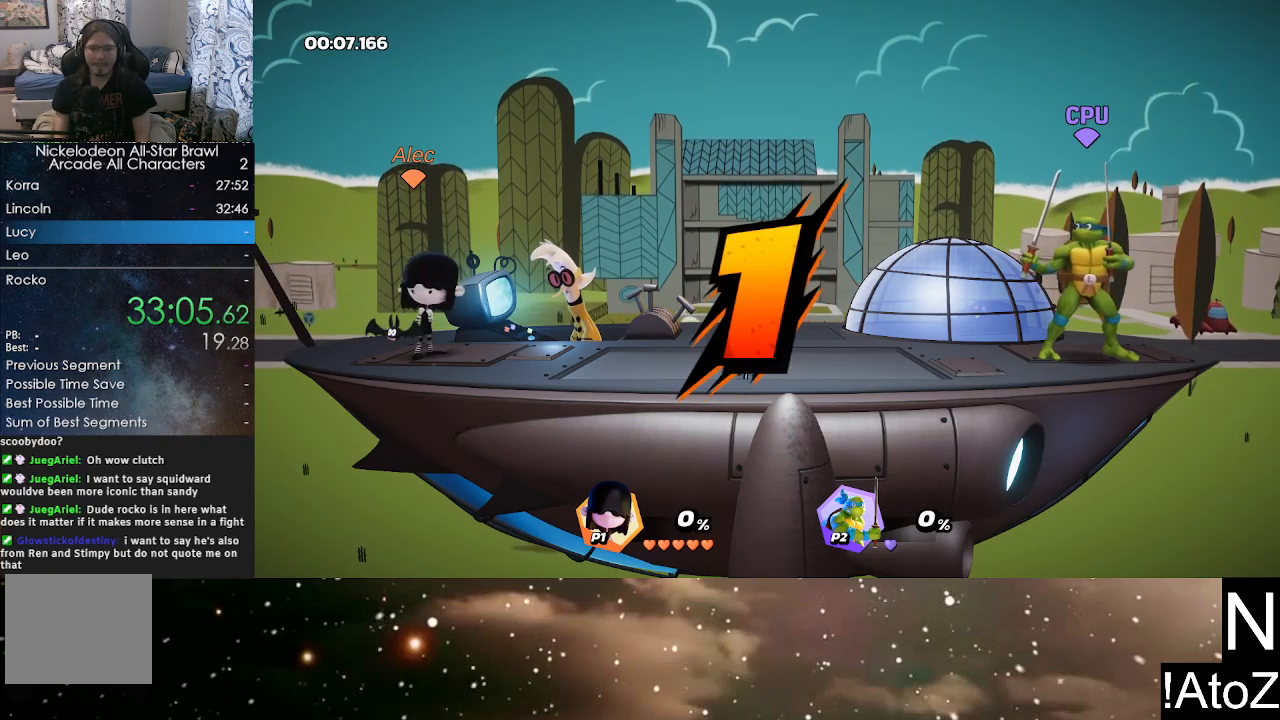
{"buttons": [], "left_stick": "center", "right_stick": "center", "events": []}
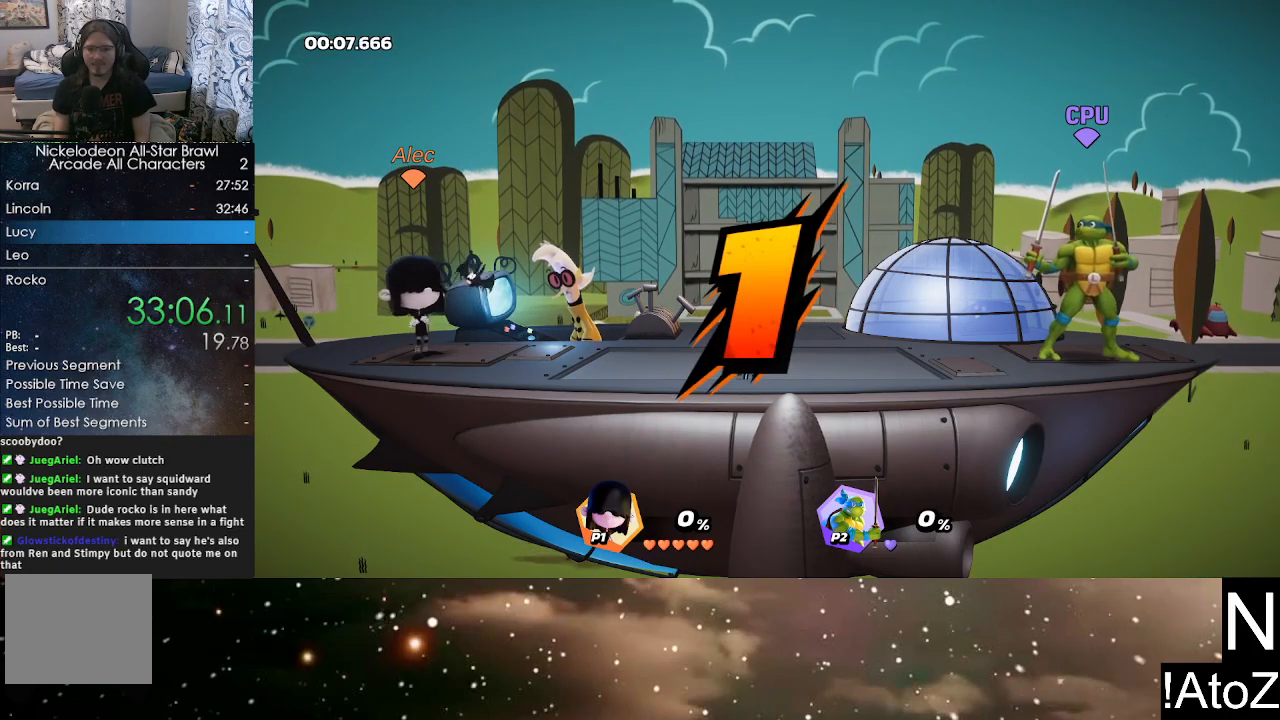
{"buttons": [], "left_stick": "center", "right_stick": "center", "events": []}
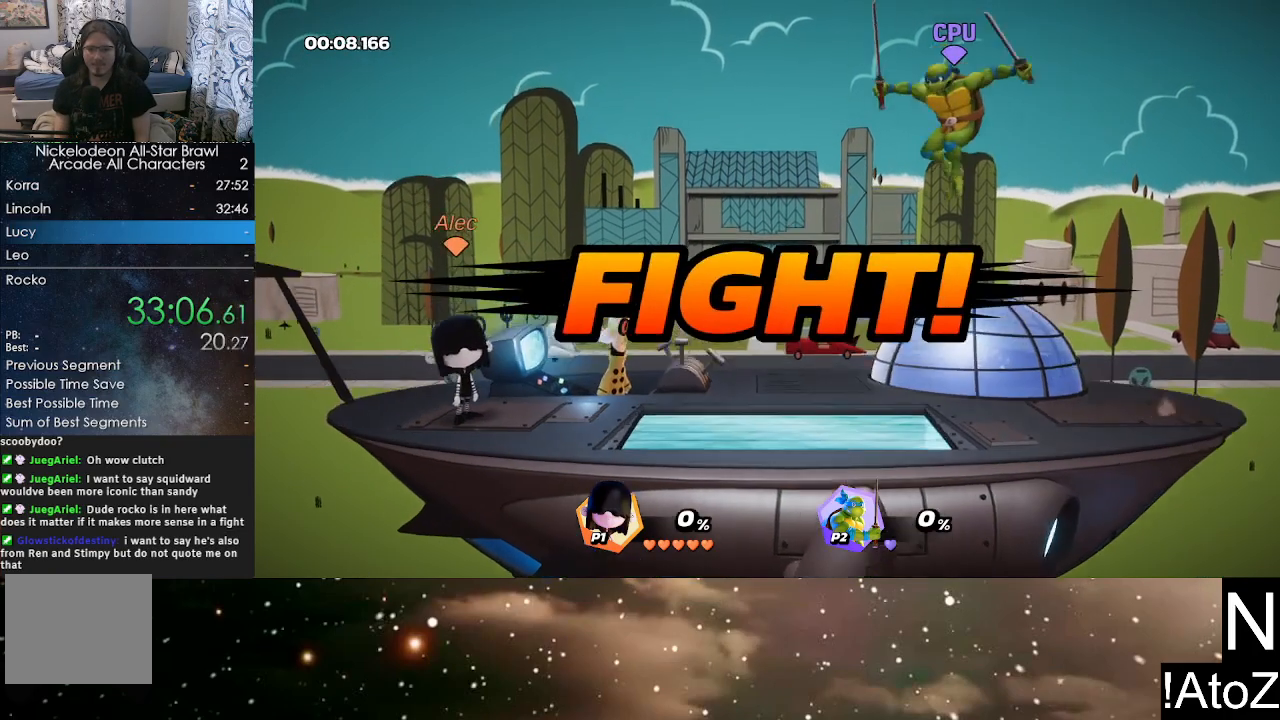
{"buttons": [], "left_stick": "right", "right_stick": "center", "events": [[400, "left_stick", "right"]]}
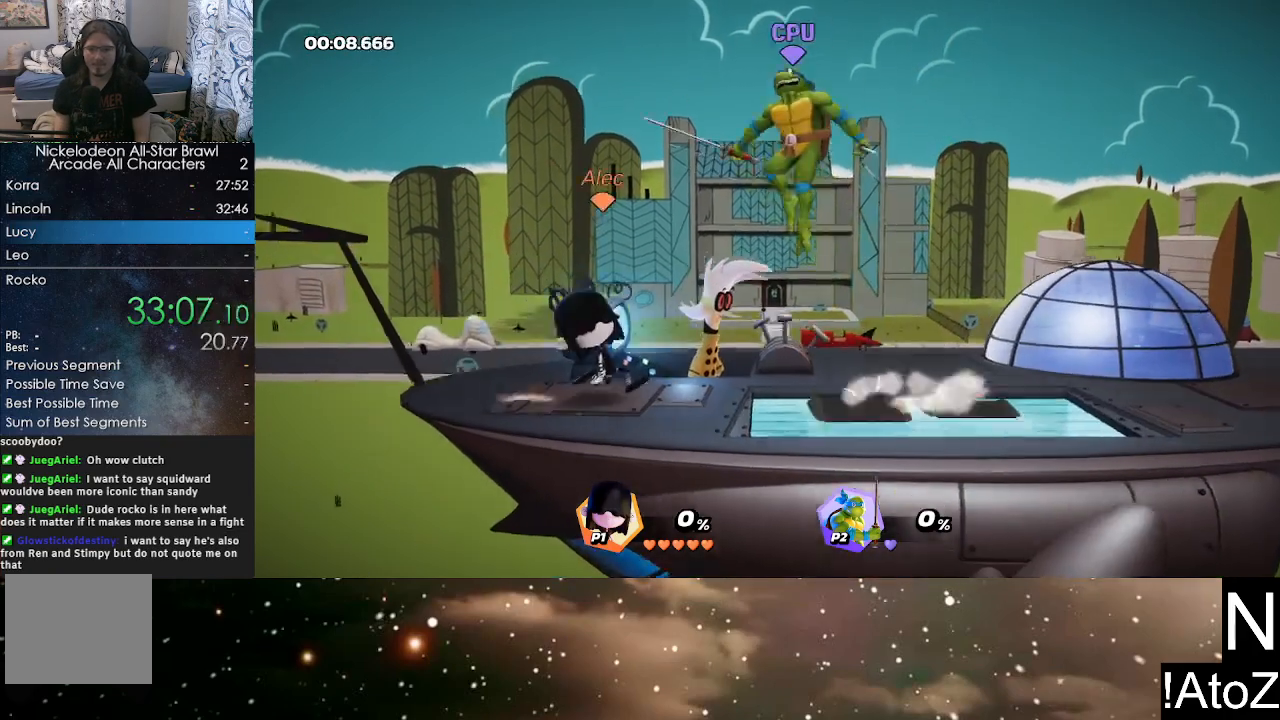
{"buttons": [], "left_stick": "center", "right_stick": "center", "events": [[33, "R2", "down"], [100, "left_stick", "center"], [150, "R2", "up"]]}
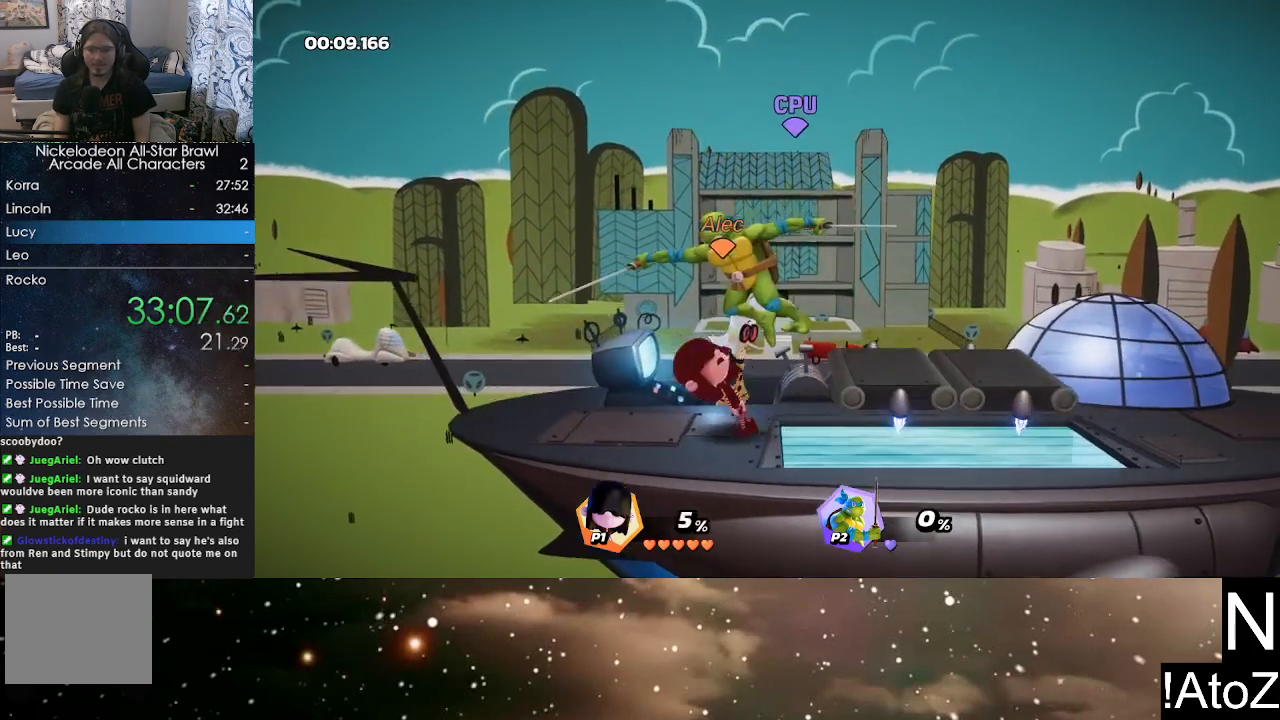
{"buttons": ["B"], "left_stick": "center", "right_stick": "center", "events": [[117, "R2", "down"], [233, "R2", "up"], [467, "B", "down"]]}
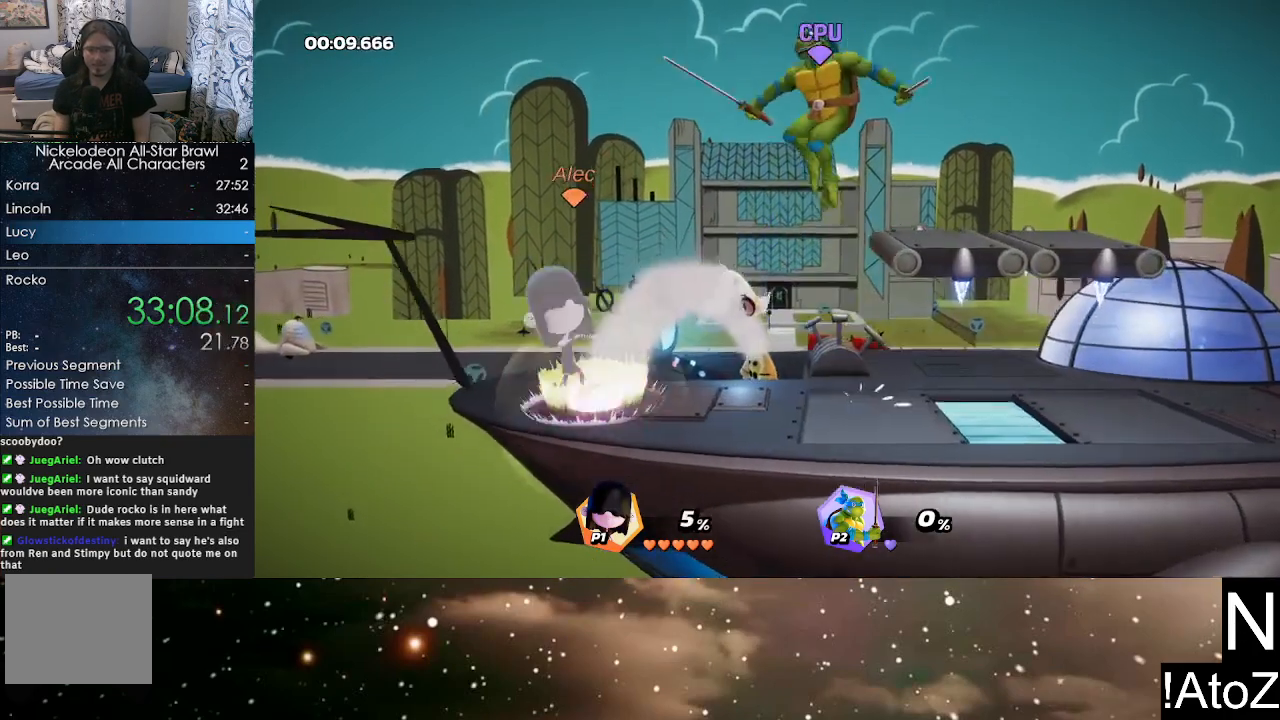
{"buttons": [], "left_stick": "right", "right_stick": "center", "events": [[67, "B", "up"], [217, "left_stick", "right"]]}
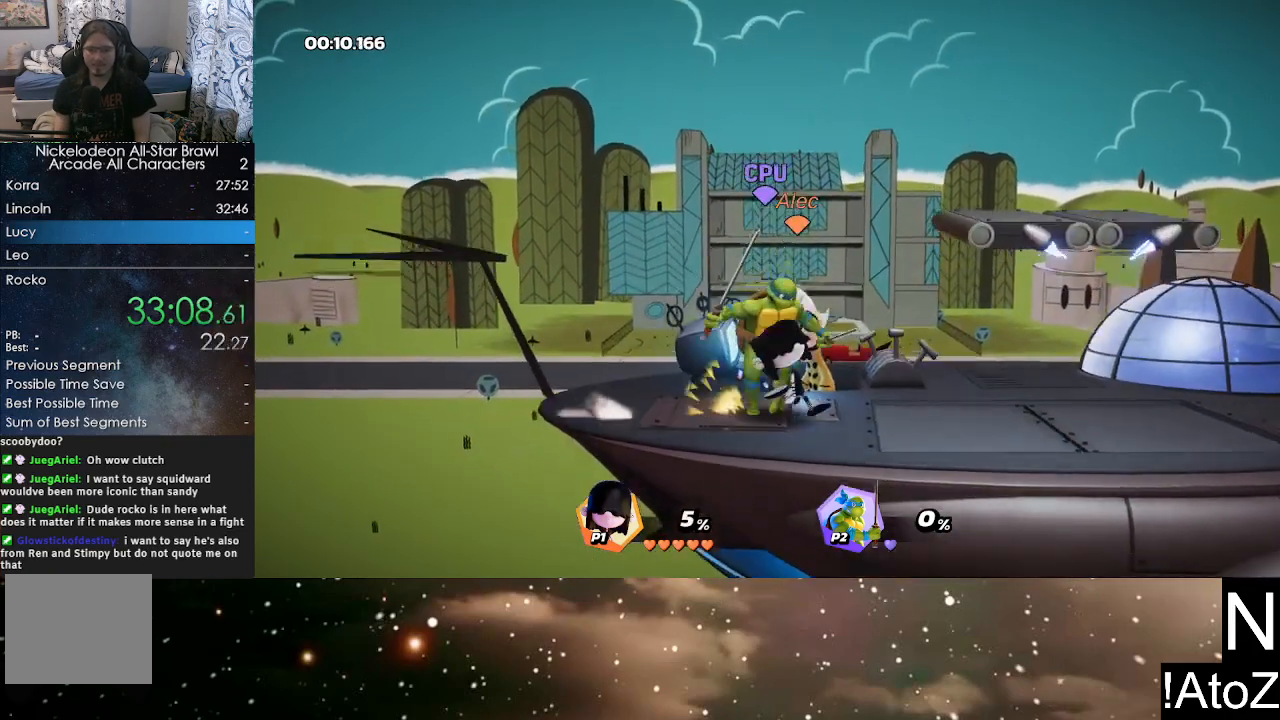
{"buttons": [], "left_stick": "center", "right_stick": "center", "events": [[100, "left_stick", "center"], [150, "right_stick", "left"], [200, "right_stick", "center"]]}
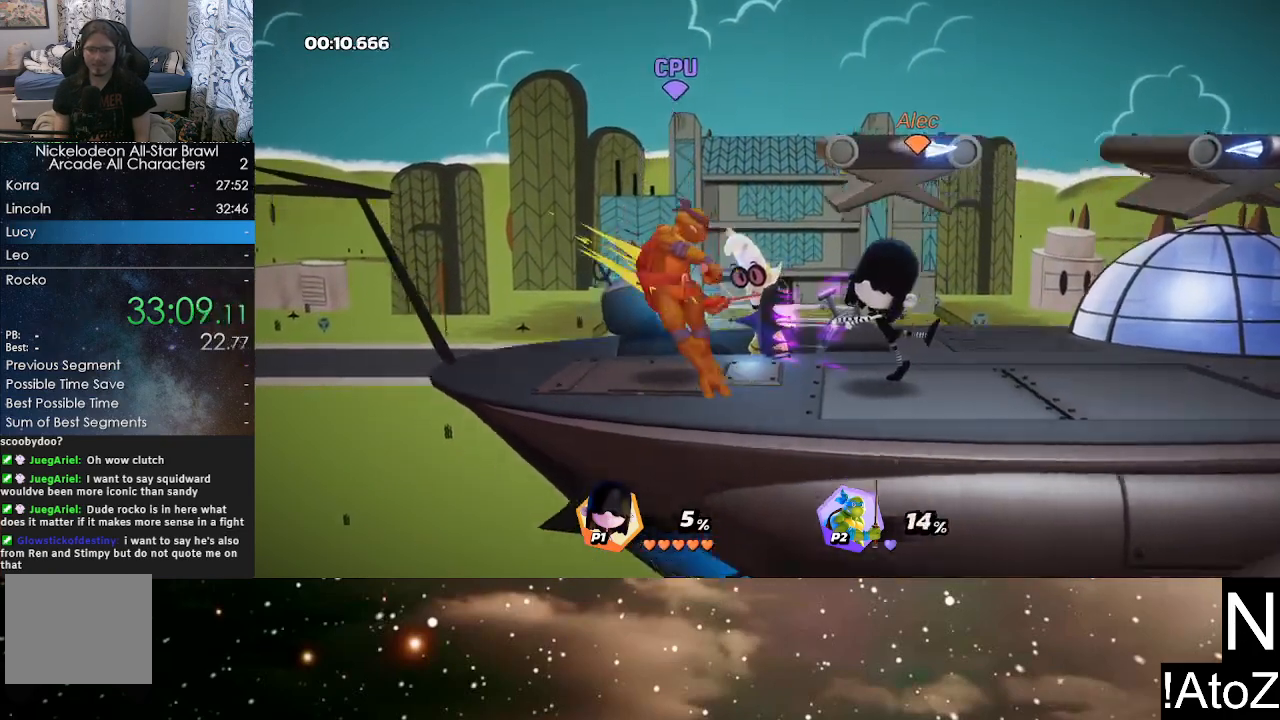
{"buttons": [], "left_stick": "left", "right_stick": "center", "events": [[450, "left_stick", "left"]]}
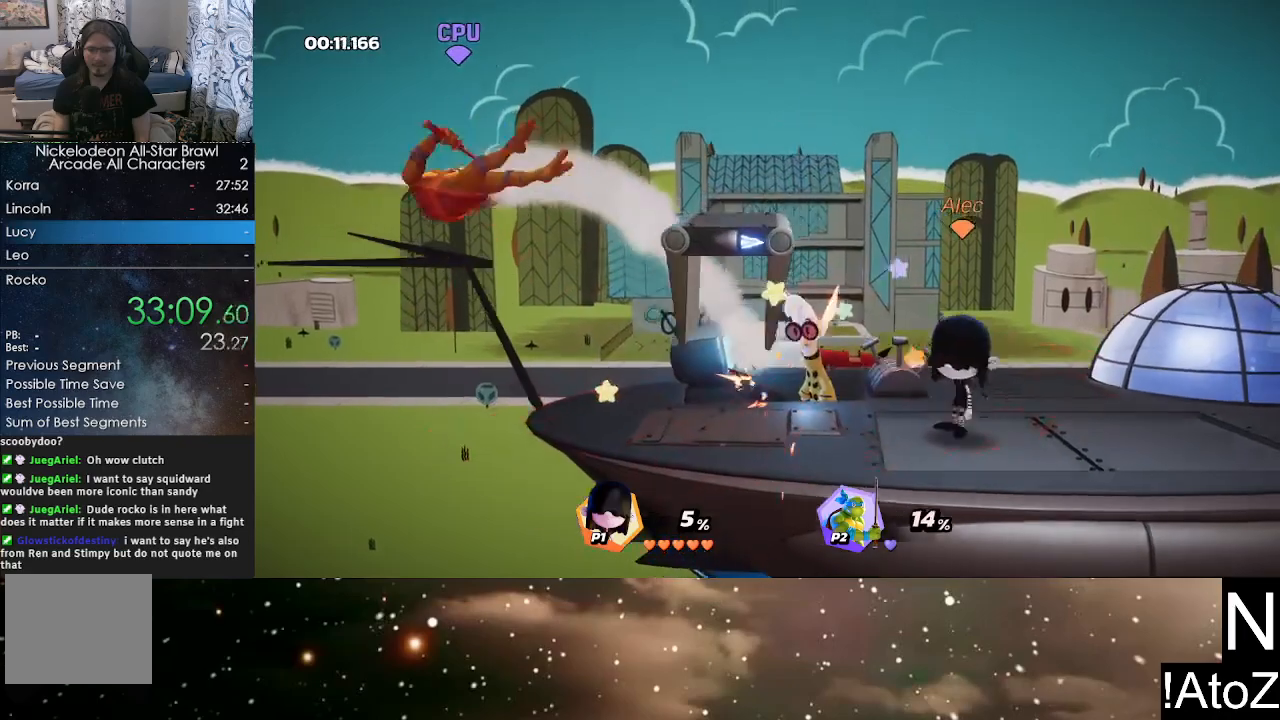
{"buttons": [], "left_stick": "left", "right_stick": "center", "events": []}
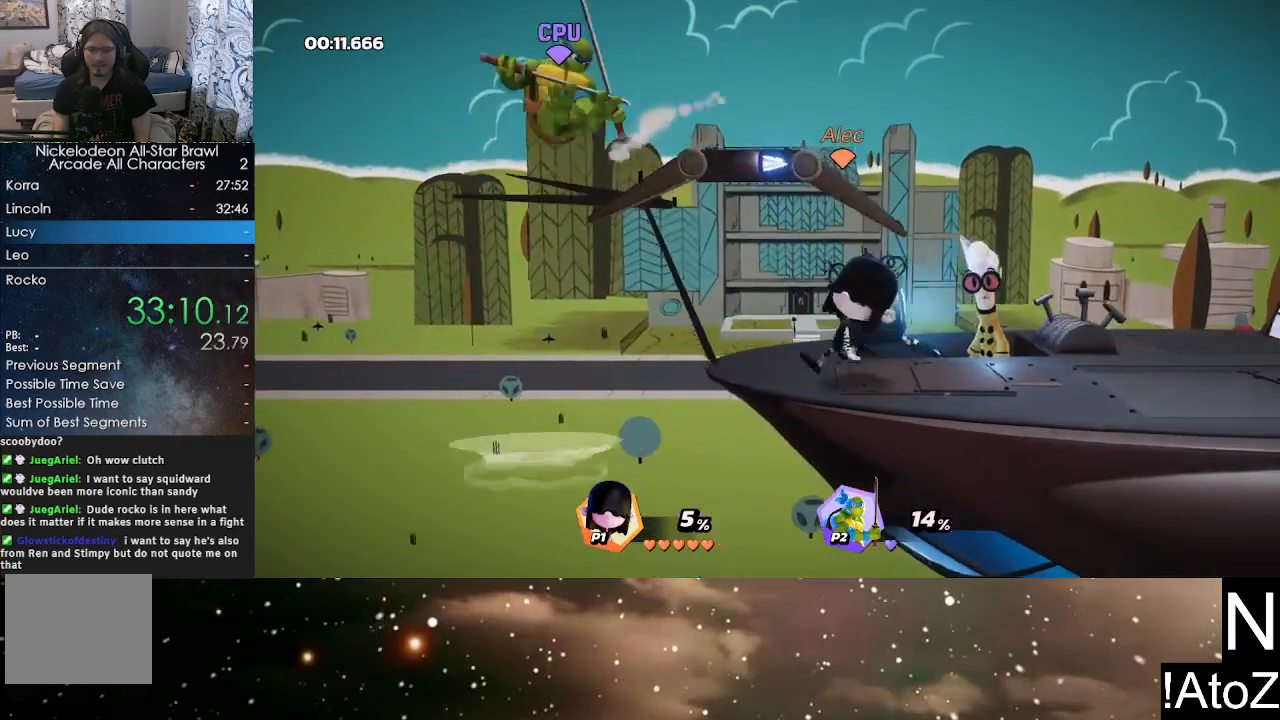
{"buttons": [], "left_stick": "center", "right_stick": "center", "events": [[17, "right_stick", "down"], [33, "left_stick", "center"], [83, "right_stick", "center"]]}
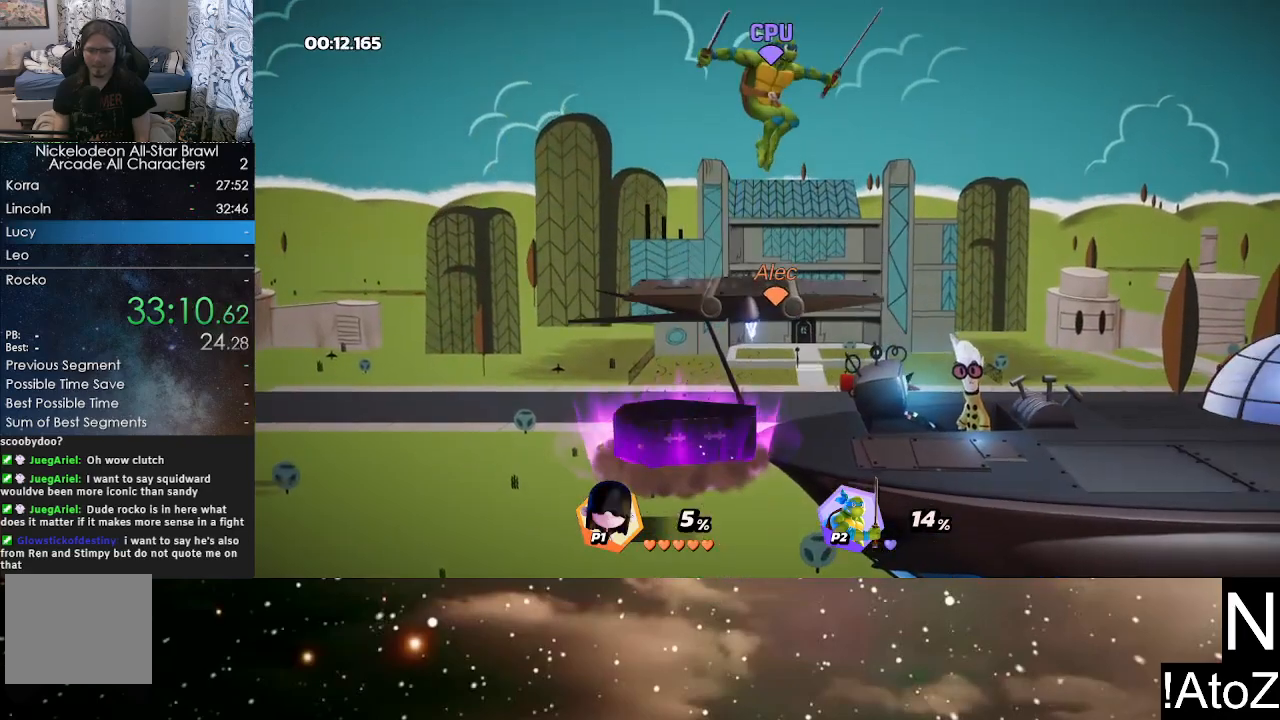
{"buttons": [], "left_stick": "left", "right_stick": "center", "events": [[167, "left_stick", "right"], [417, "left_stick", "center"], [467, "left_stick", "left"]]}
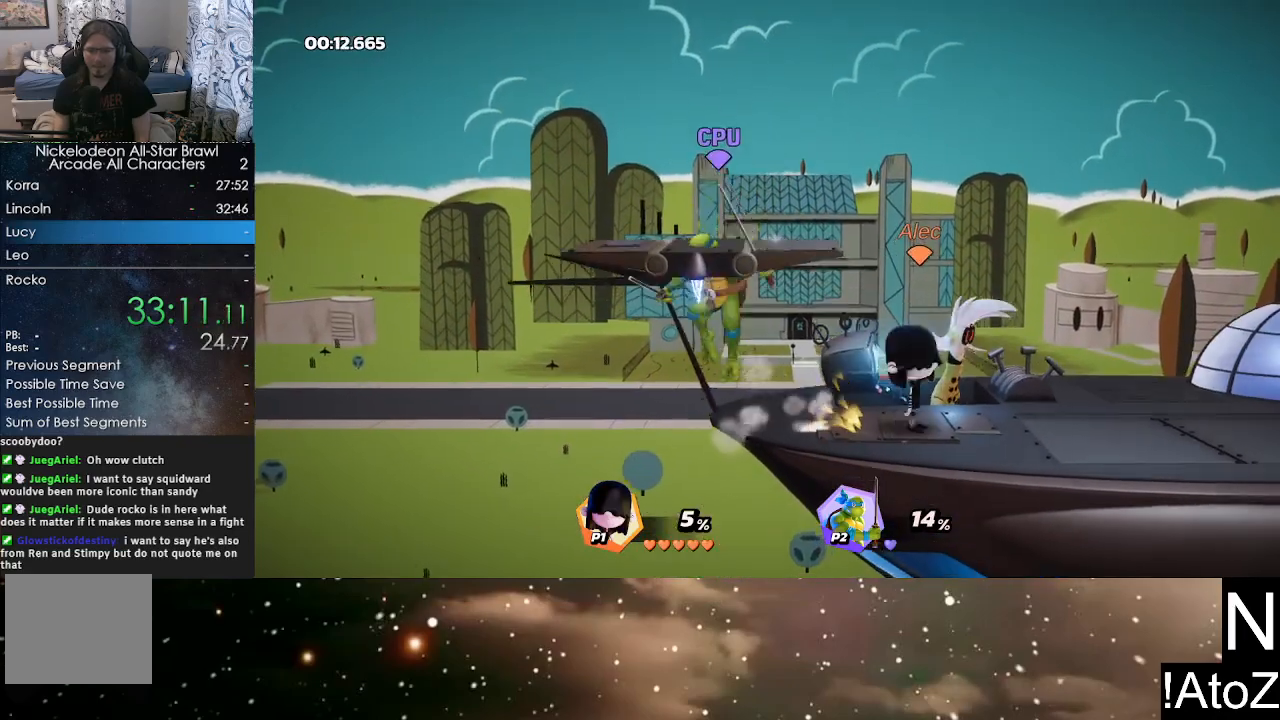
{"buttons": [], "left_stick": "right", "right_stick": "center", "events": [[33, "Y", "down"], [133, "B", "down"], [133, "Y", "up"], [217, "B", "up"], [217, "left_stick", "center"], [267, "left_stick", "right"]]}
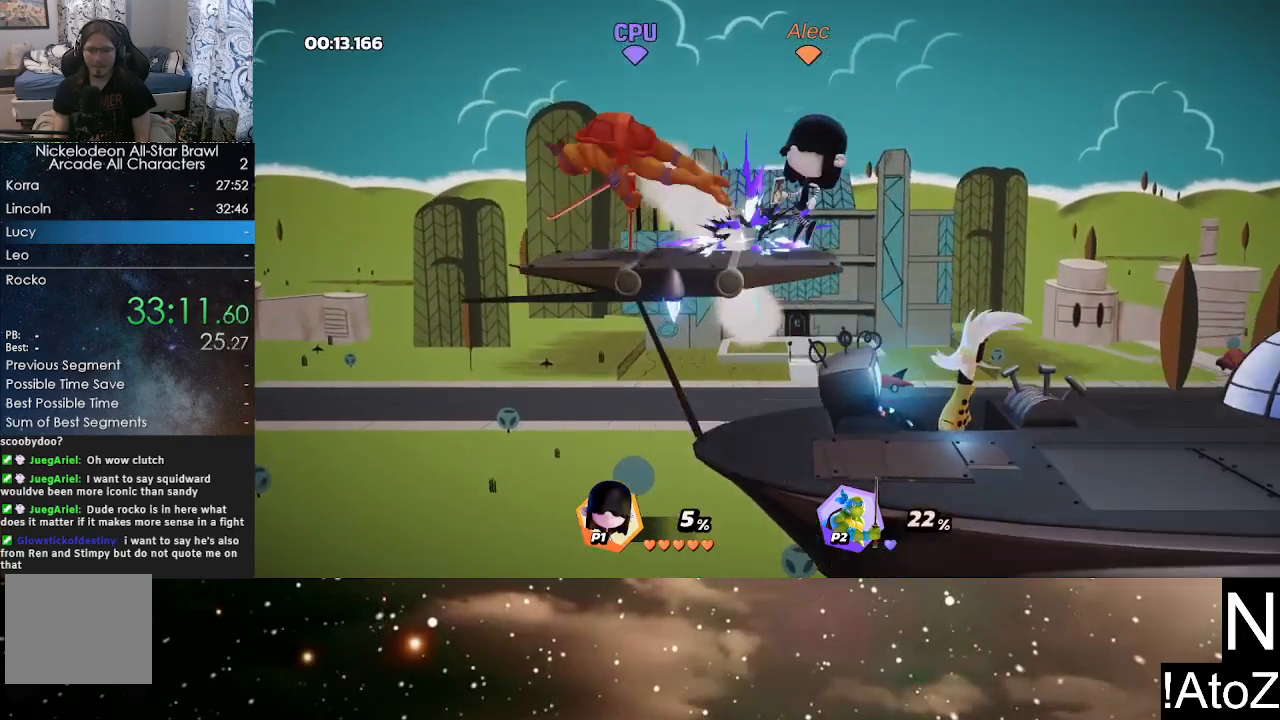
{"buttons": ["Y"], "left_stick": "center", "right_stick": "center", "events": [[250, "left_stick", "left"], [450, "left_stick", "center"], [500, "Y", "down"]]}
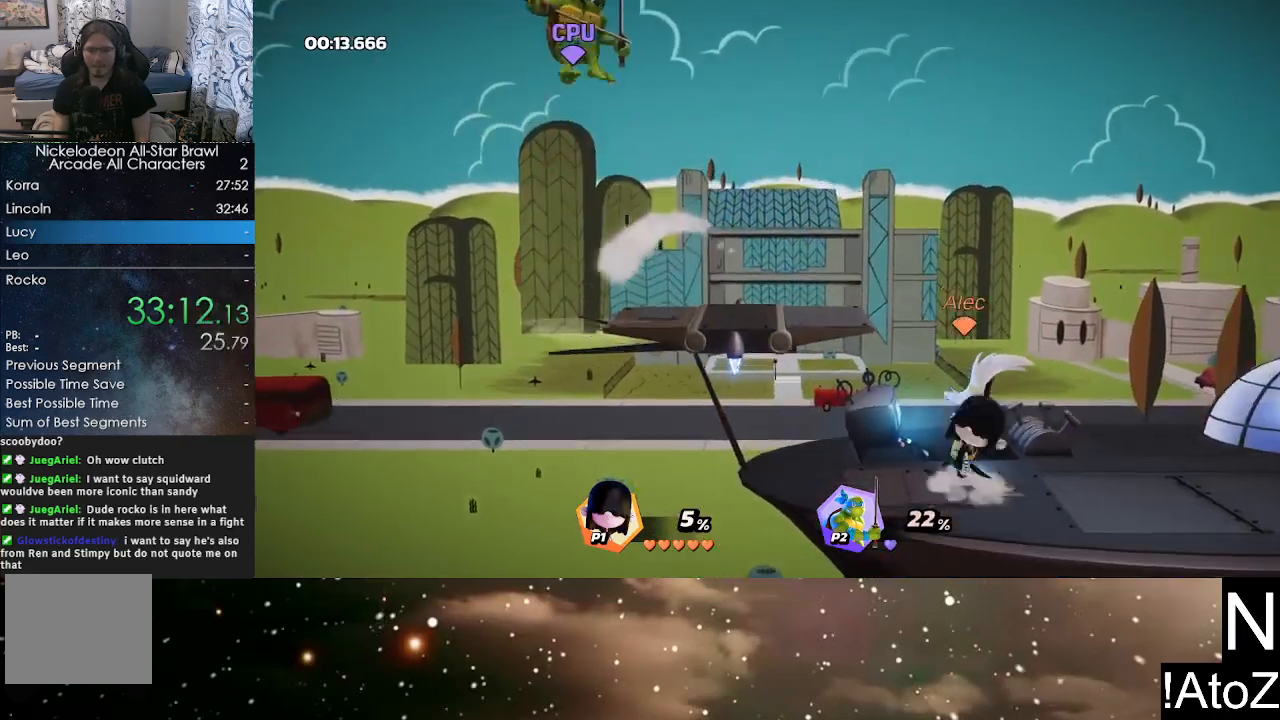
{"buttons": [], "left_stick": "left", "right_stick": "center", "events": [[100, "left_stick", "left"], [133, "Y", "up"], [233, "B", "down"], [383, "B", "up"]]}
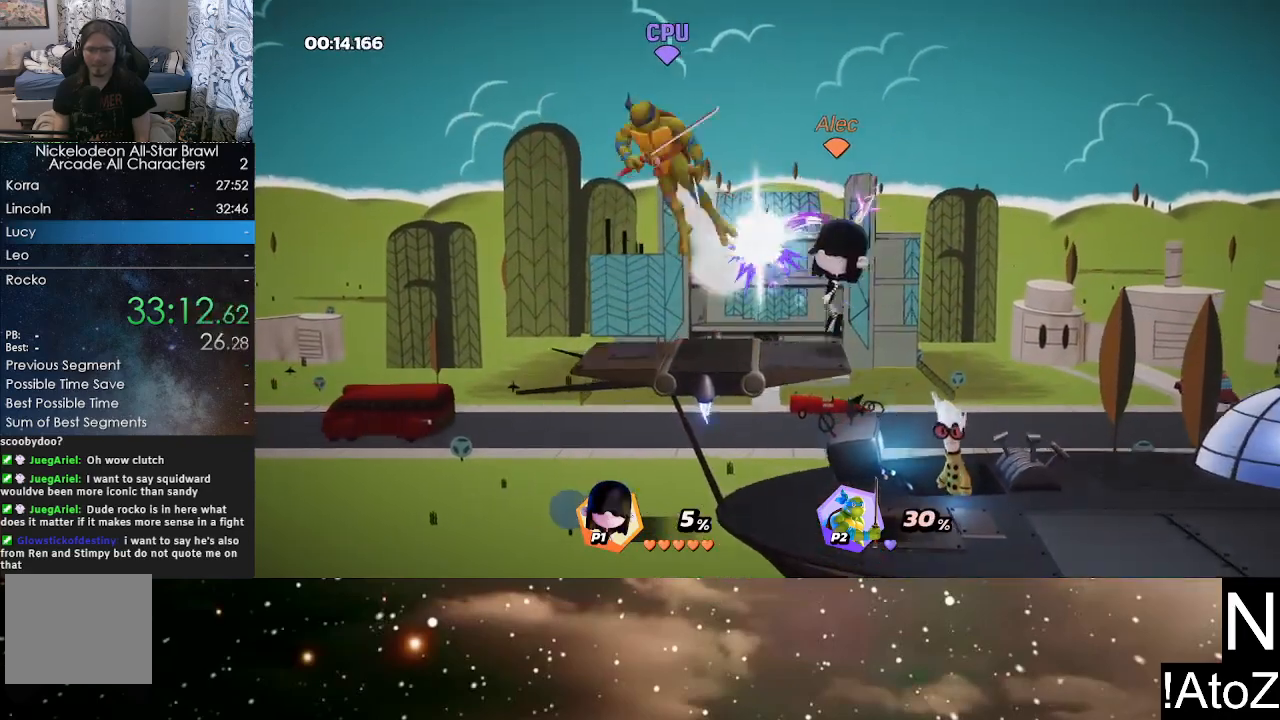
{"buttons": [], "left_stick": "center", "right_stick": "center", "events": [[250, "right_stick", "left"], [283, "left_stick", "center"], [300, "right_stick", "center"]]}
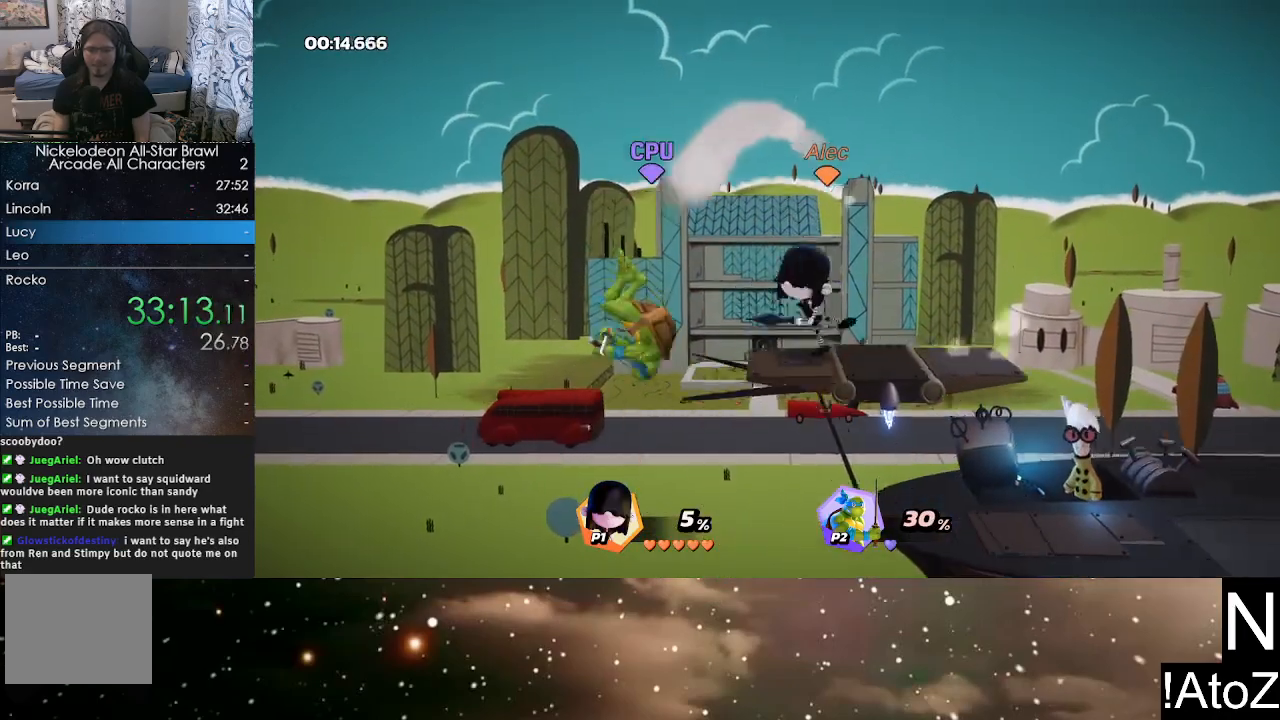
{"buttons": [], "left_stick": "center", "right_stick": "center", "events": []}